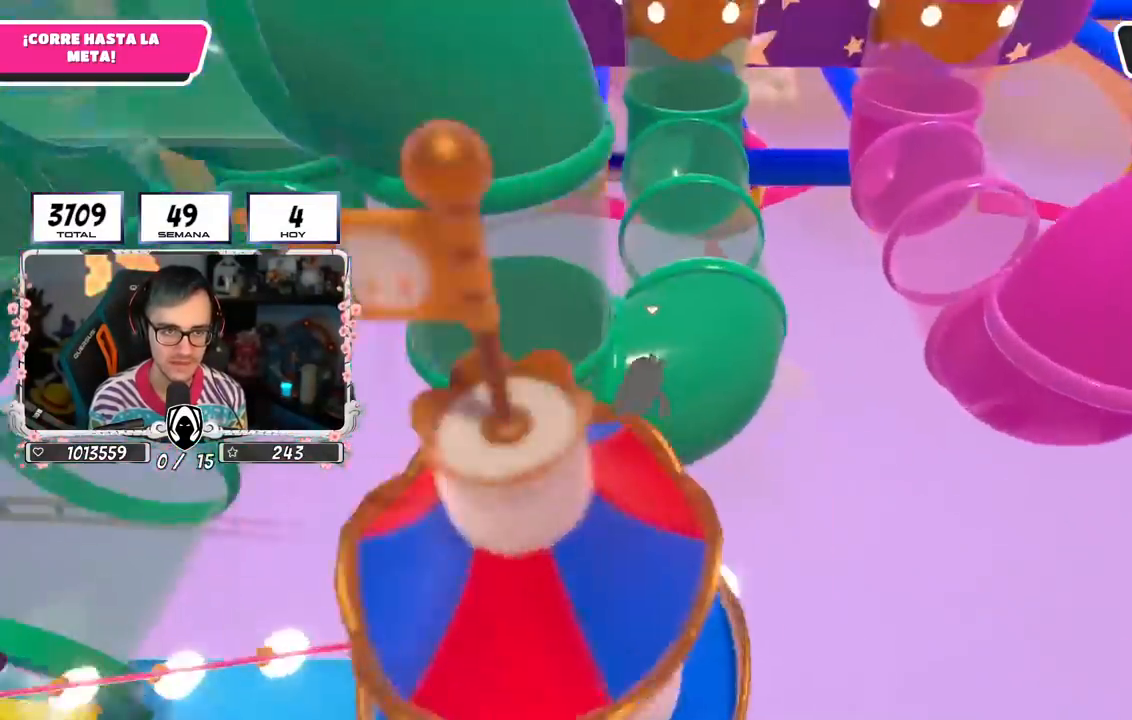
Gameplay with a controller (PlayStation layout); each line is a JSON object with the inputs held at the frame after it. "events" lists button and stick changes between this image and that frame as [ms after this image, input, new state], when the widget could be followed in between.
{"buttons": [], "left_stick": "up", "right_stick": "center", "events": [[17, "right_stick", "center"], [233, "right_stick", "up"], [333, "right_stick", "center"]]}
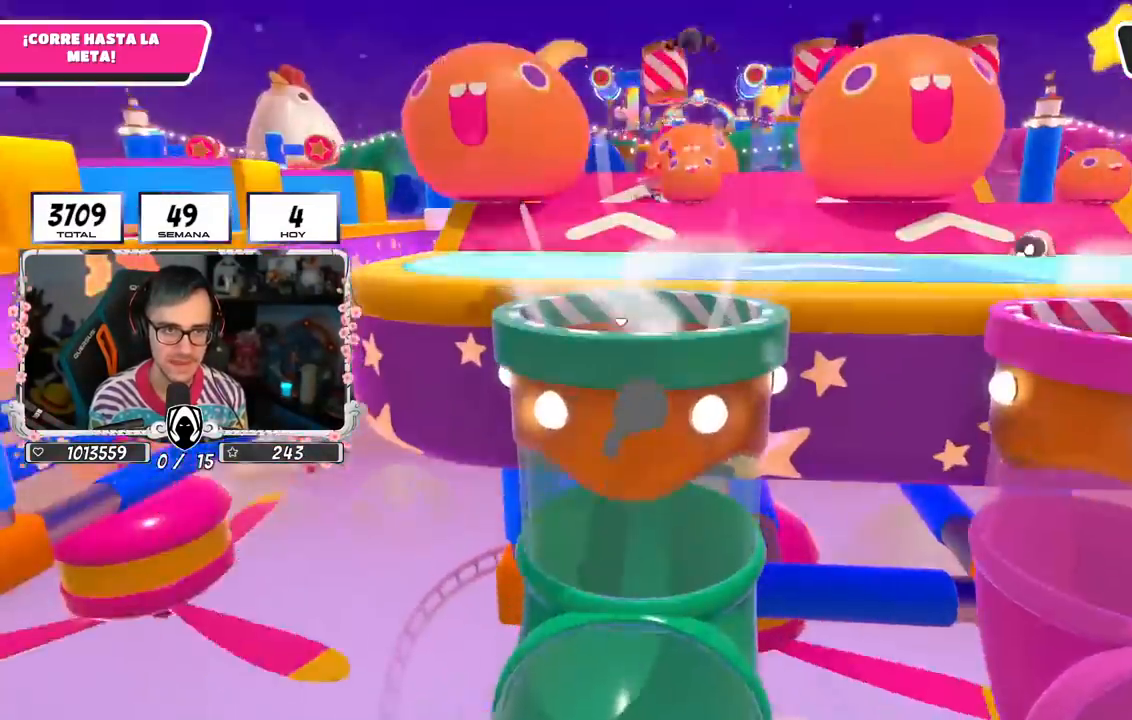
{"buttons": [], "left_stick": "up", "right_stick": "center", "events": [[67, "right_stick", "down"], [350, "right_stick", "center"]]}
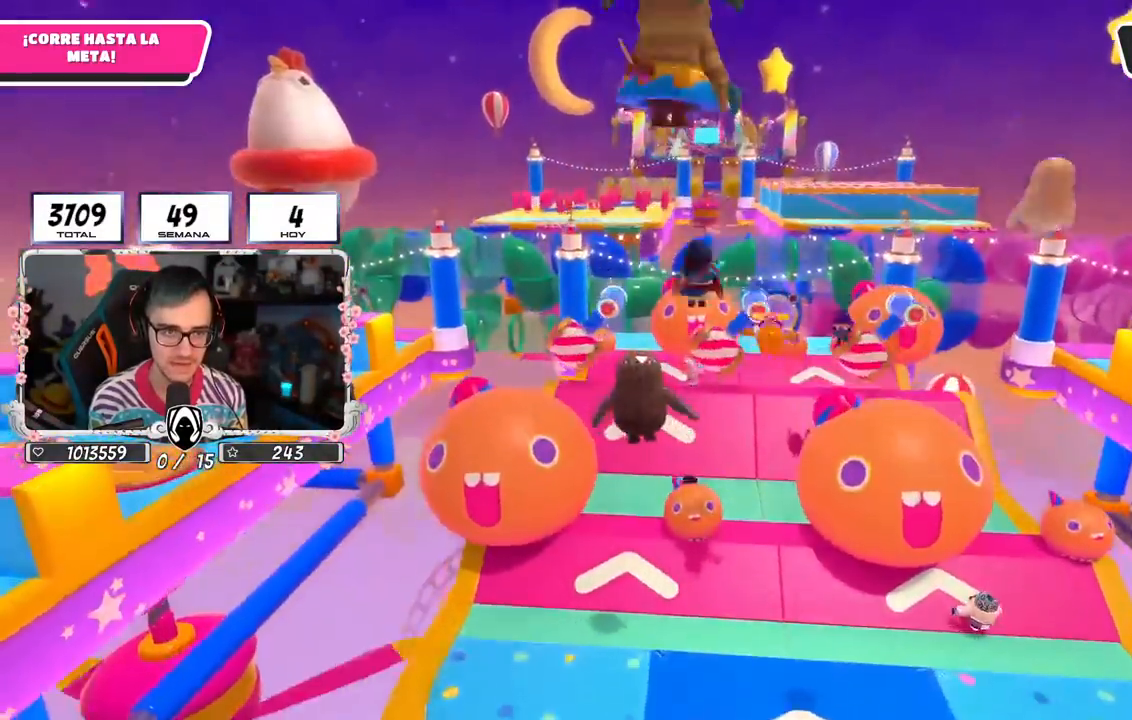
{"buttons": [], "left_stick": "up", "right_stick": "center", "events": []}
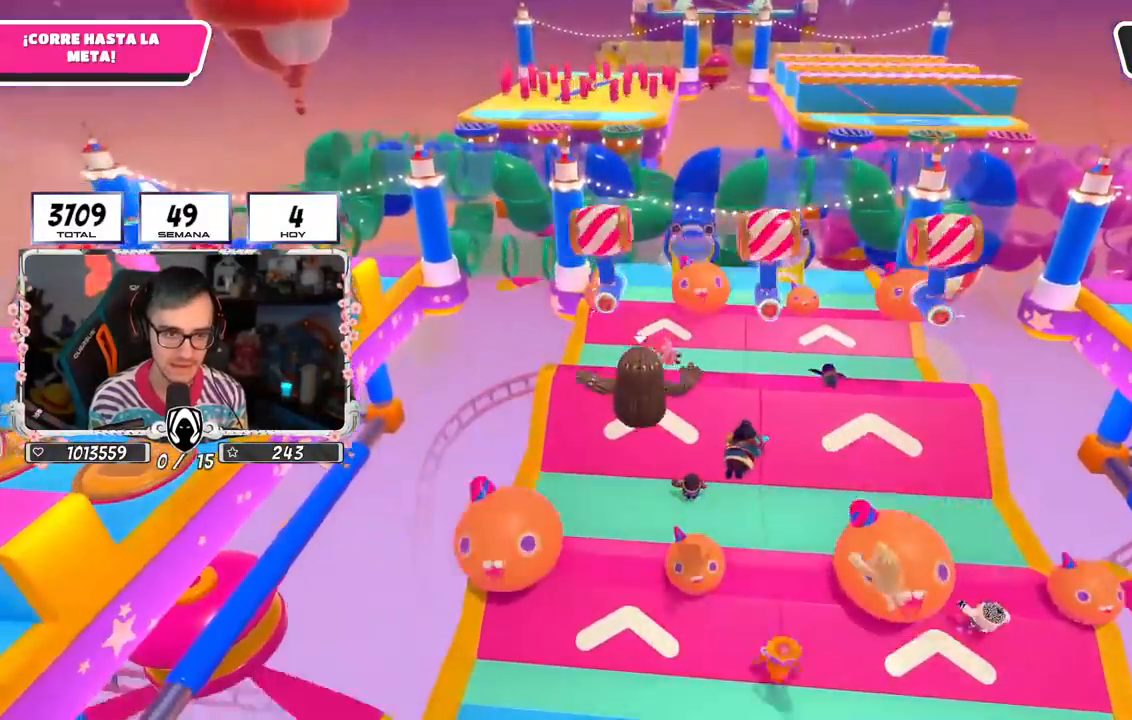
{"buttons": ["SQUARE"], "left_stick": "up", "right_stick": "center", "events": [[333, "SQUARE", "down"]]}
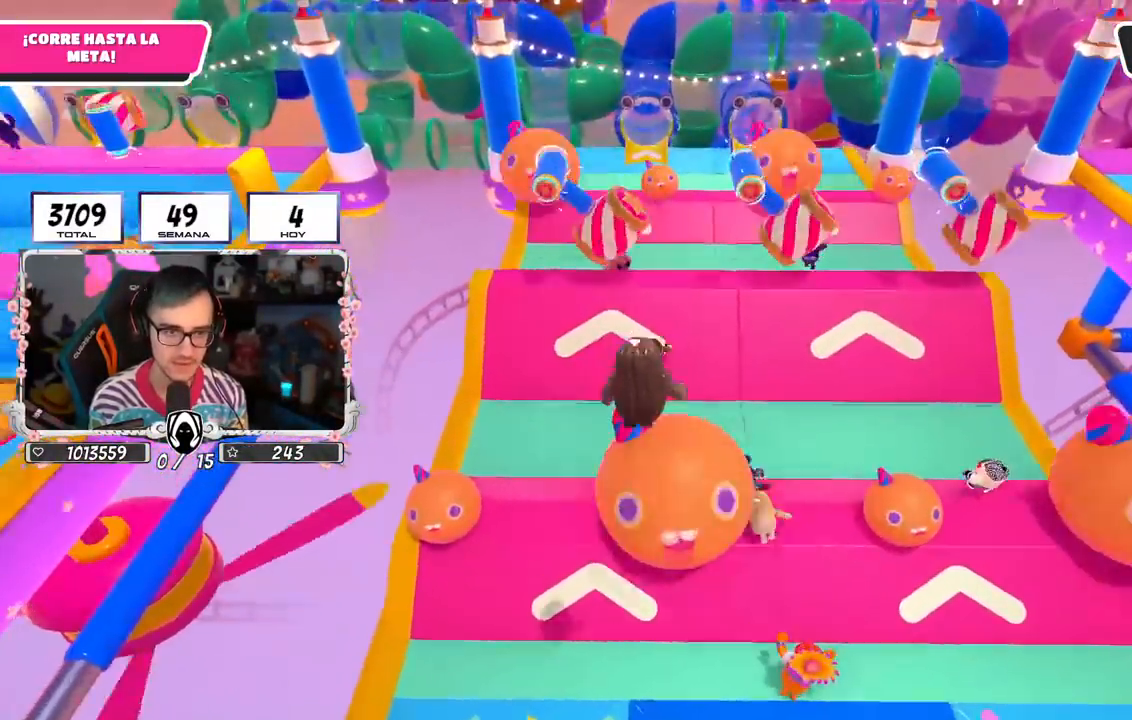
{"buttons": [], "left_stick": "up", "right_stick": "up-left", "events": [[167, "SQUARE", "up"], [367, "right_stick", "up-left"]]}
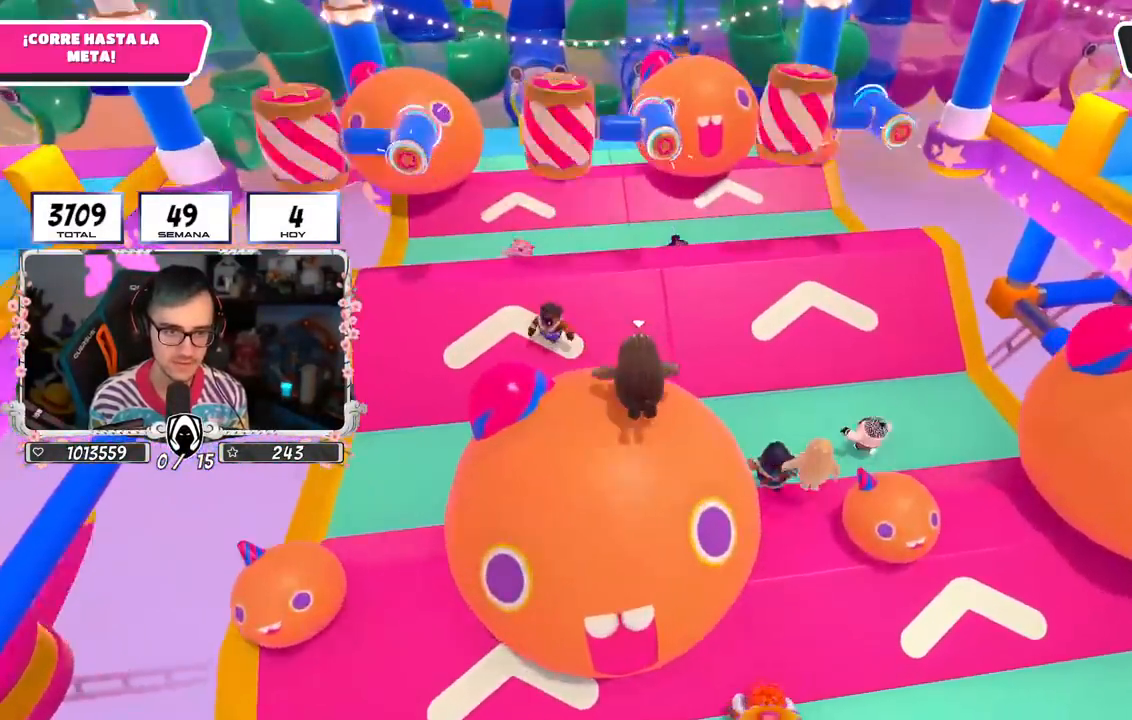
{"buttons": [], "left_stick": "up", "right_stick": "down", "events": [[117, "right_stick", "center"], [350, "right_stick", "down"]]}
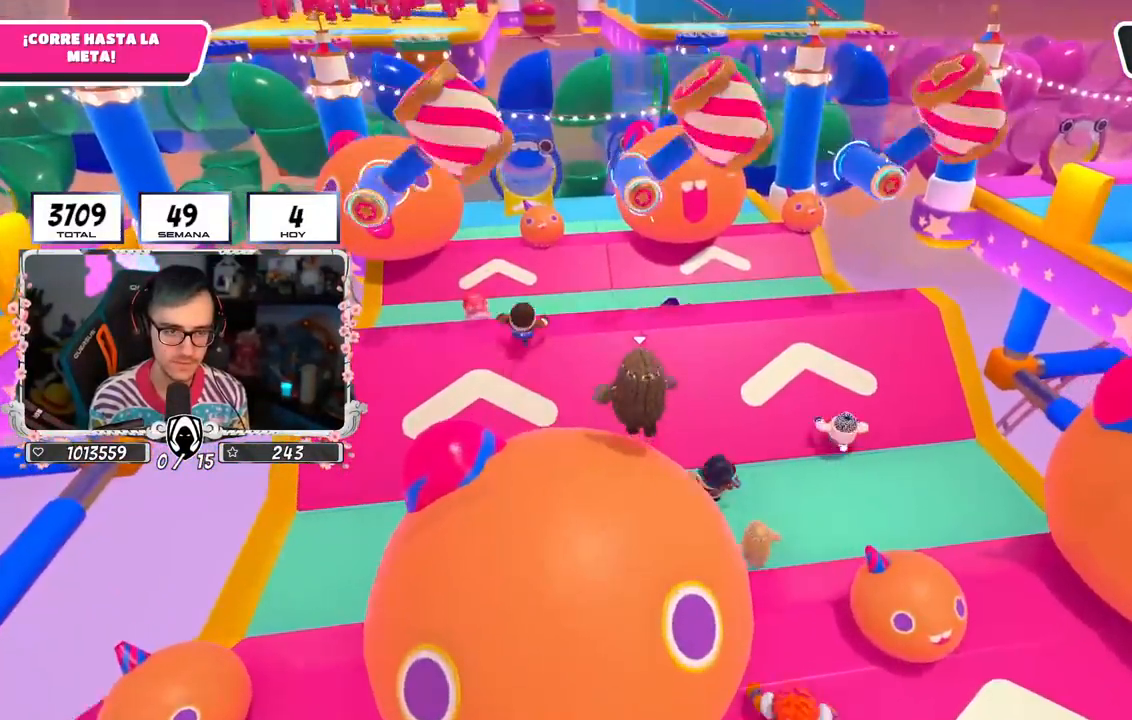
{"buttons": [], "left_stick": "up", "right_stick": "down", "events": [[133, "right_stick", "center"], [400, "right_stick", "down"]]}
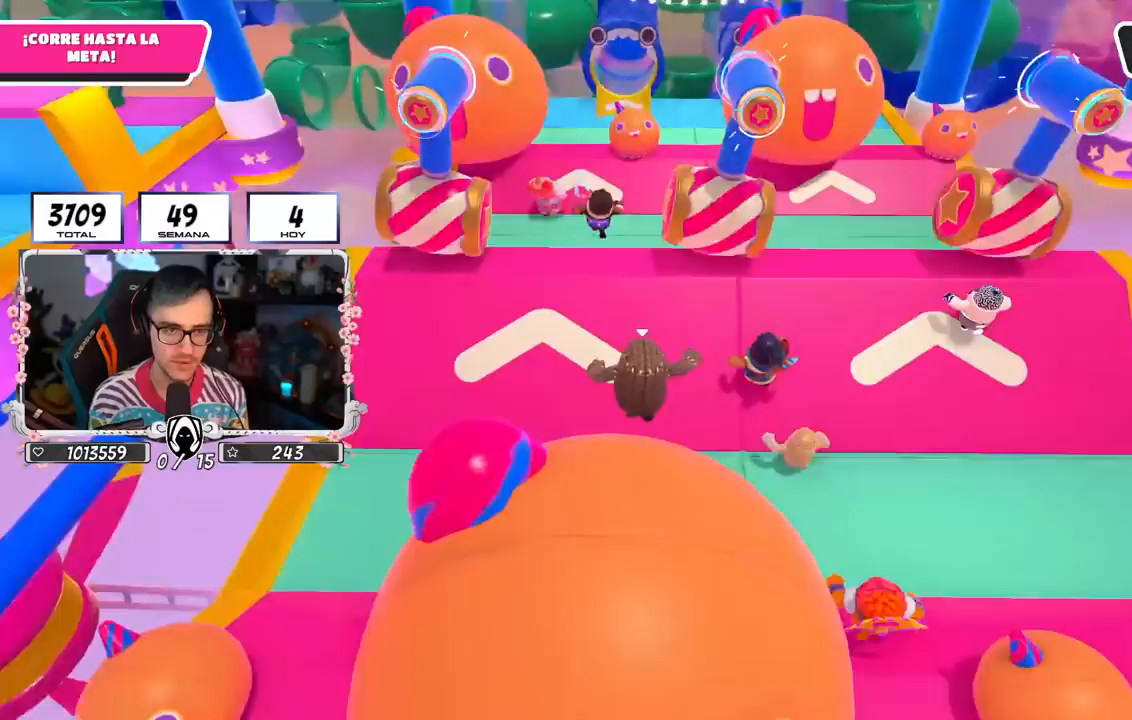
{"buttons": [], "left_stick": "up", "right_stick": "up"}
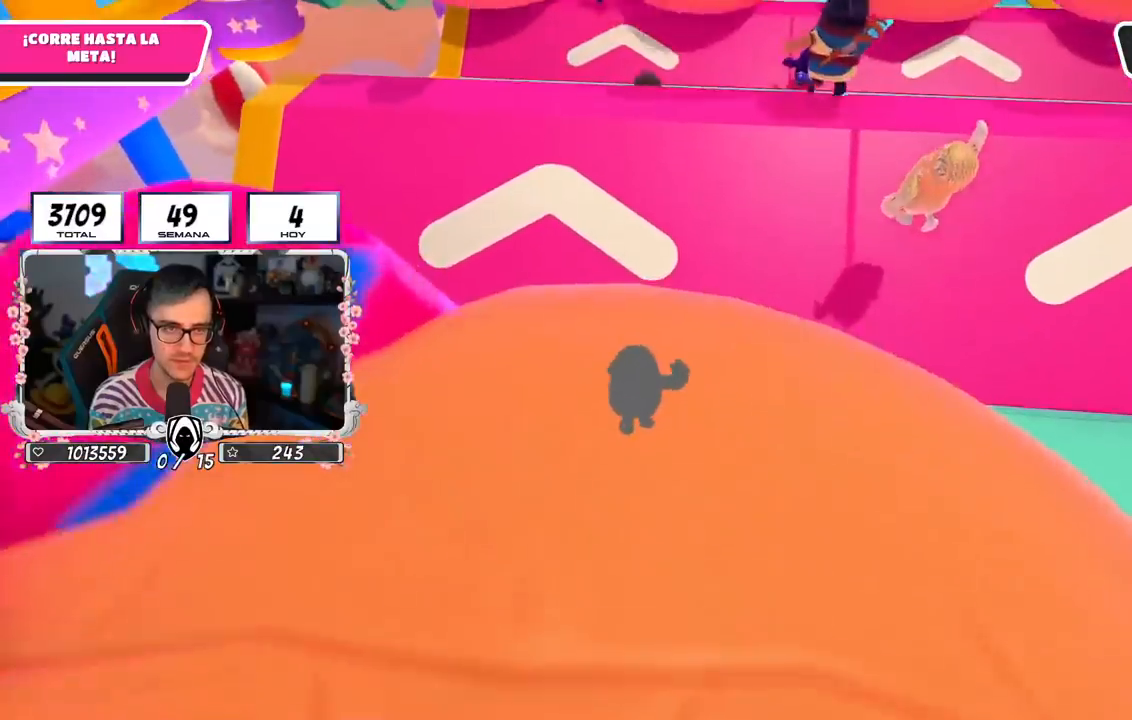
{"buttons": [], "left_stick": "up", "right_stick": "center", "events": [[167, "right_stick", "center"]]}
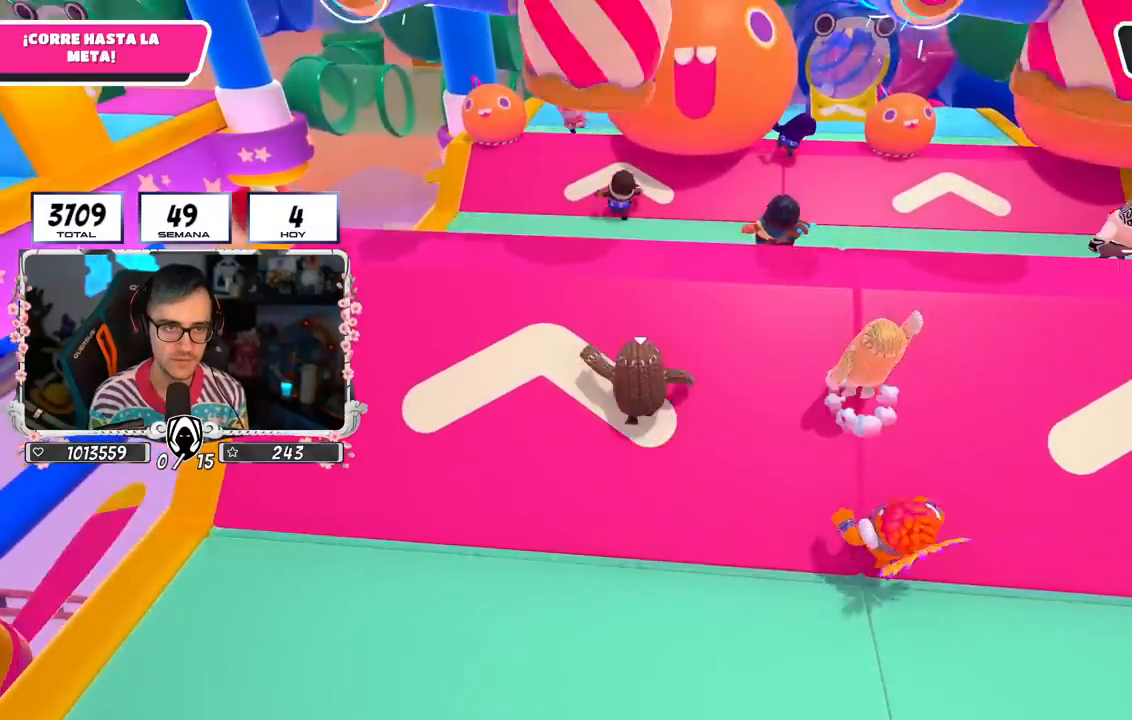
{"buttons": [], "left_stick": "up", "right_stick": "down"}
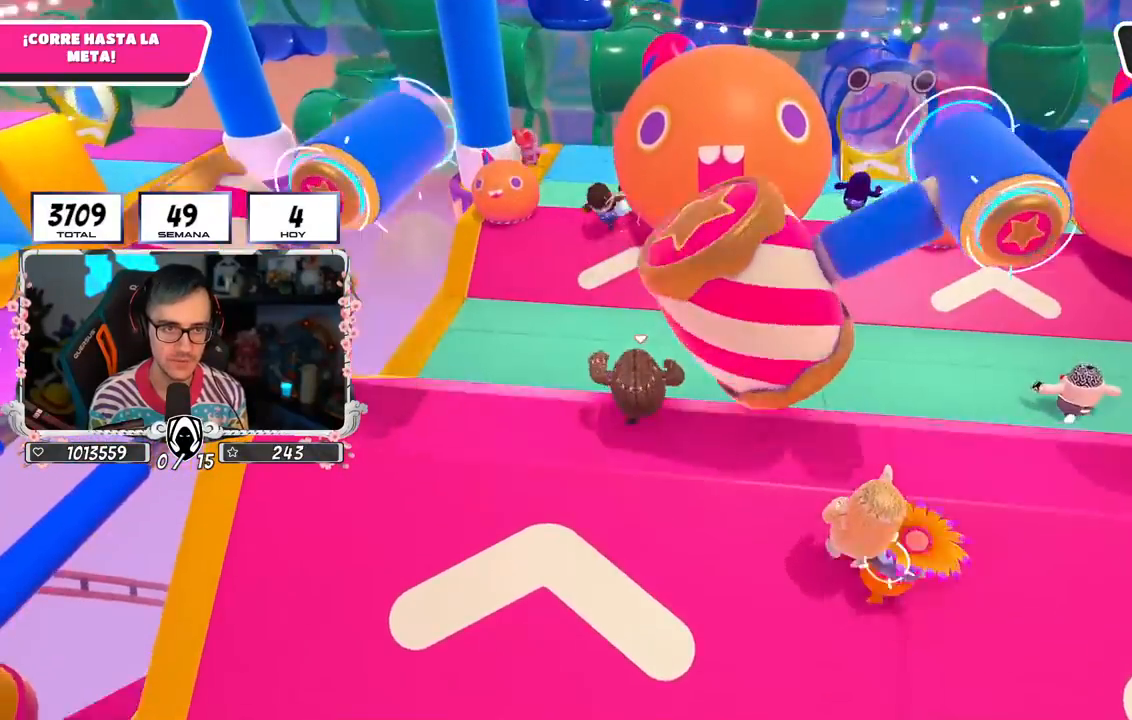
{"buttons": [], "left_stick": "up", "right_stick": "center", "events": [[83, "right_stick", "center"]]}
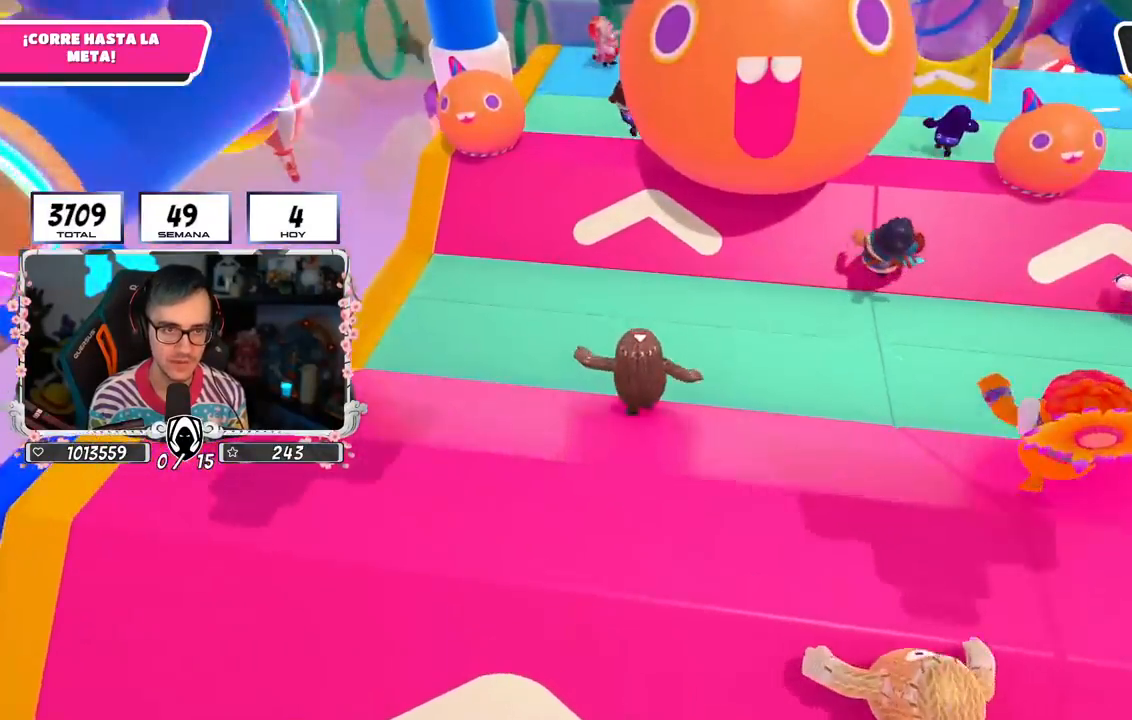
{"buttons": [], "left_stick": "up", "right_stick": "center", "events": [[167, "right_stick", "up"], [250, "right_stick", "center"]]}
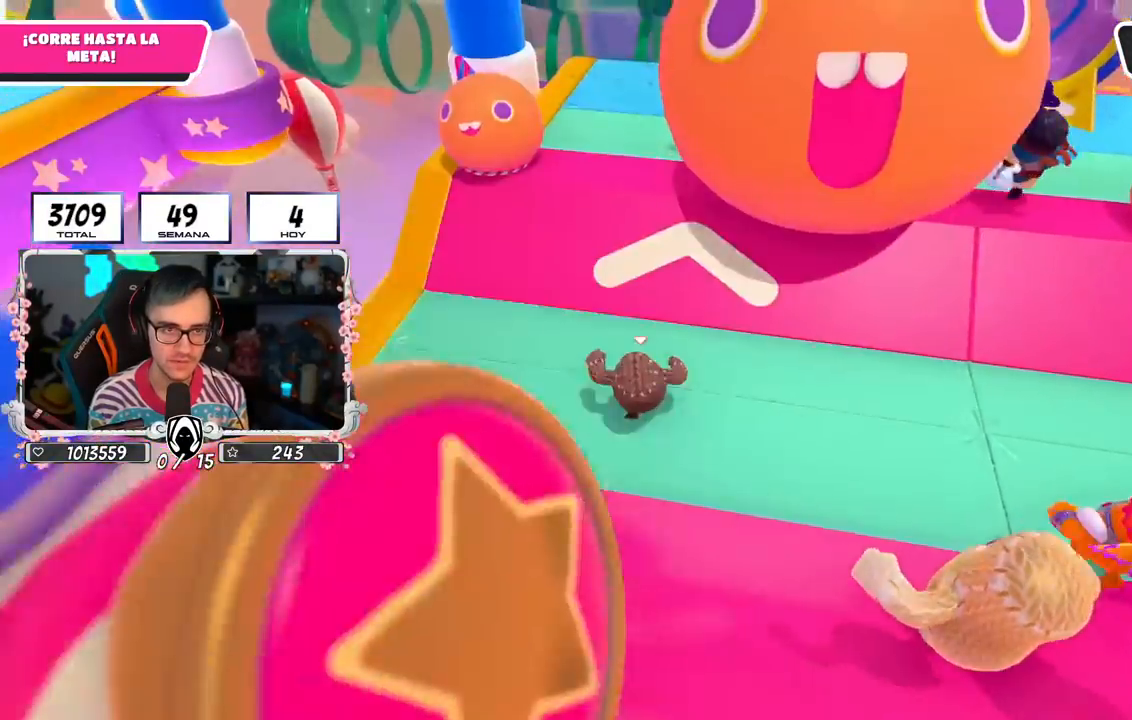
{"buttons": [], "left_stick": "up-right", "right_stick": "center", "events": [[133, "CROSS", "down"], [167, "L1", "down"], [267, "L1", "up"], [367, "CROSS", "up"], [433, "left_stick", "up-right"]]}
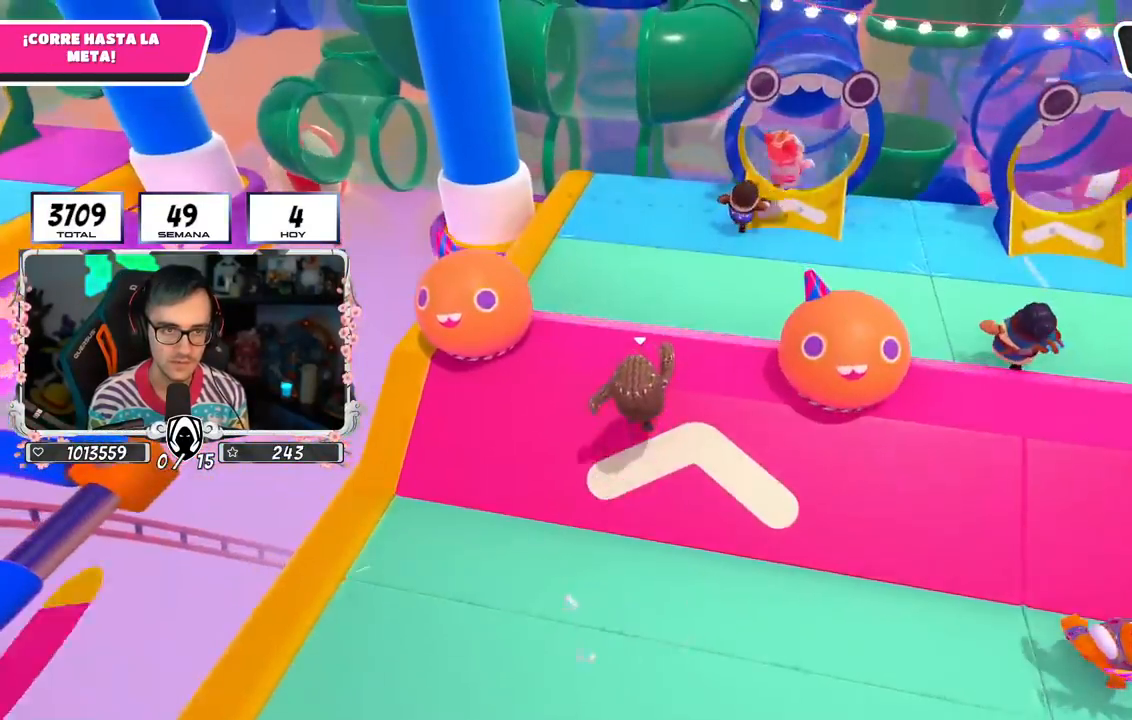
{"buttons": ["CROSS"], "left_stick": "up-right", "right_stick": "center", "events": [[67, "right_stick", "up"], [200, "right_stick", "center"], [283, "right_stick", "down"], [333, "right_stick", "center"], [467, "CROSS", "down"]]}
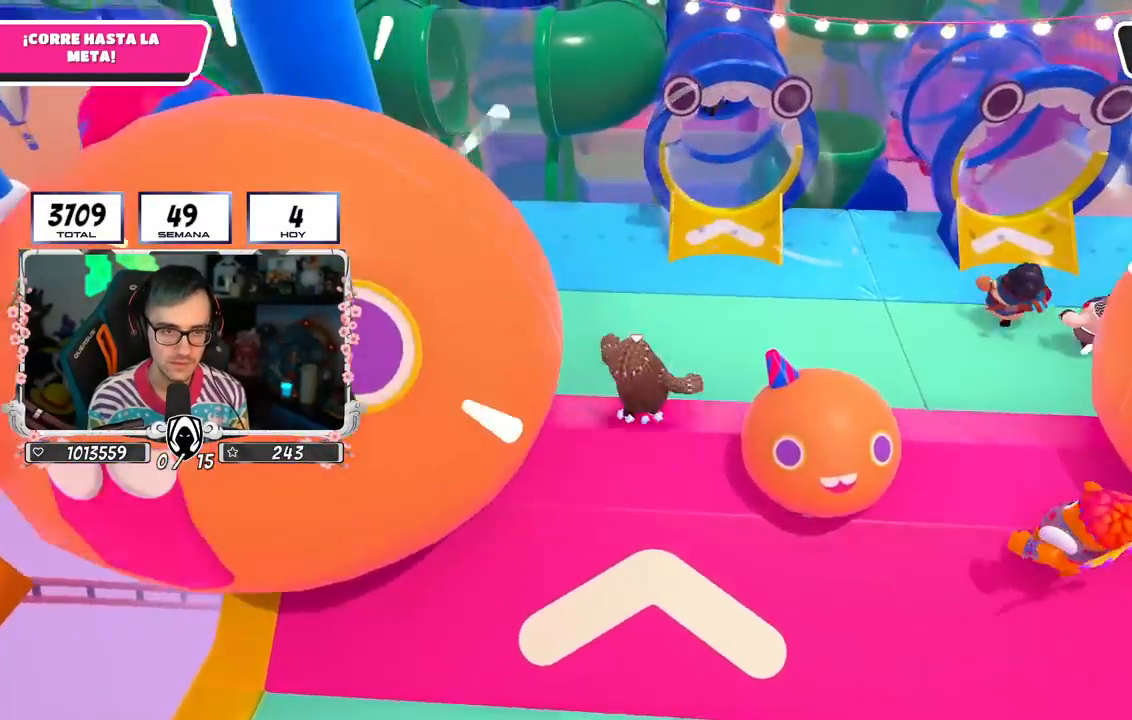
{"buttons": [], "left_stick": "up", "right_stick": "center", "events": [[33, "left_stick", "up"], [283, "CROSS", "up"]]}
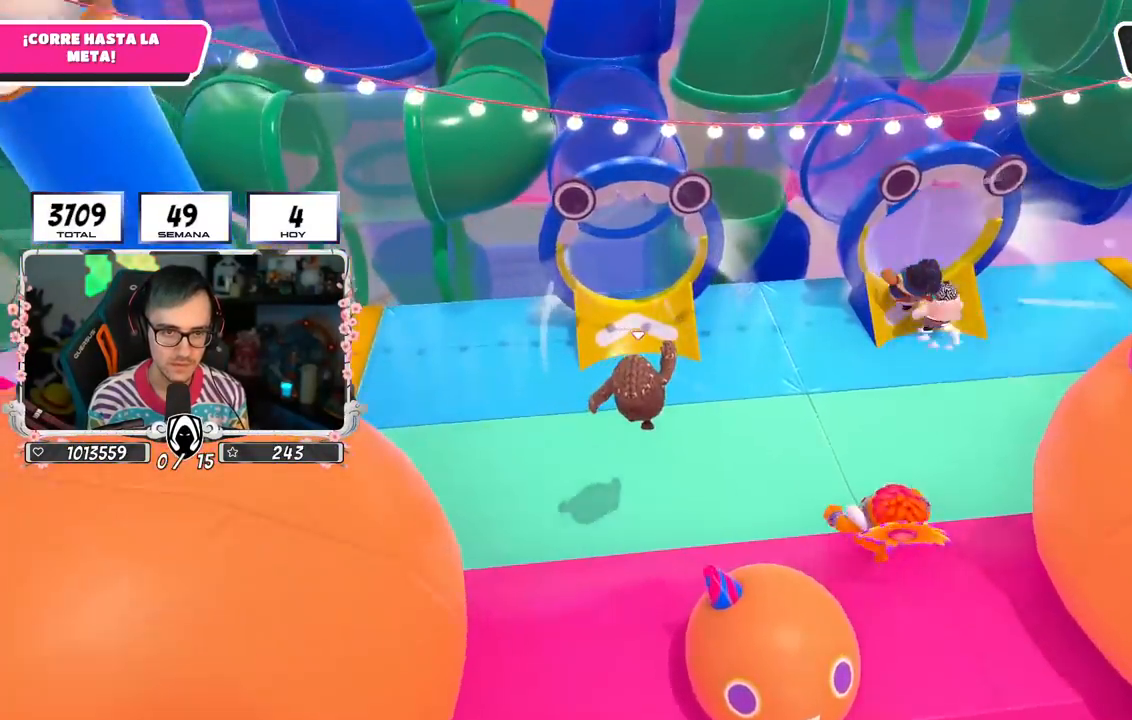
{"buttons": ["SQUARE"], "left_stick": "up", "right_stick": "center", "events": [[283, "CROSS", "down"], [433, "SQUARE", "down"], [483, "CROSS", "up"]]}
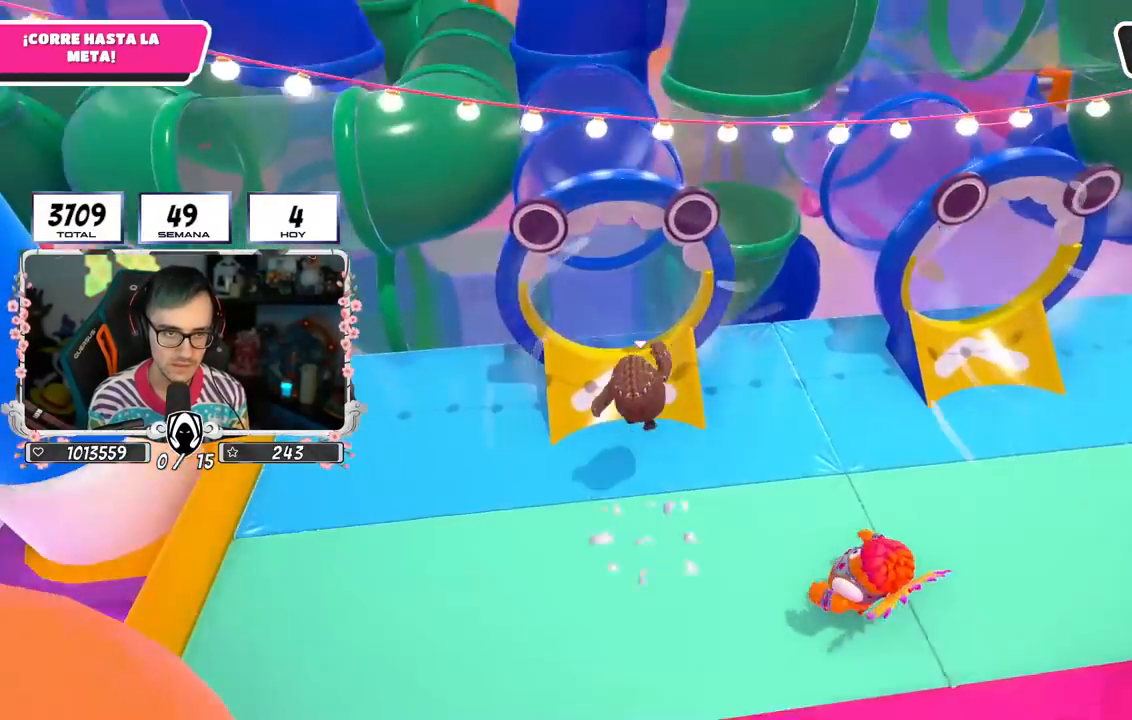
{"buttons": [], "left_stick": "up", "right_stick": "center", "events": [[100, "SQUARE", "up"], [267, "right_stick", "up-left"], [483, "right_stick", "center"]]}
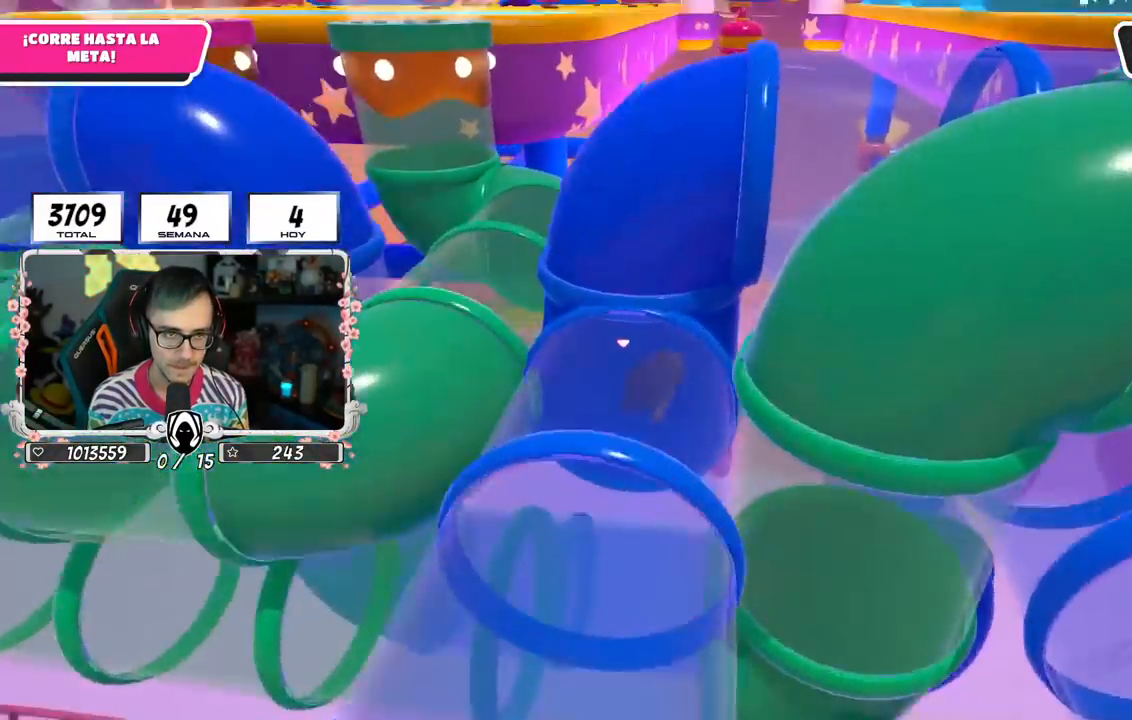
{"buttons": [], "left_stick": "up", "right_stick": "center", "events": [[17, "left_stick", "center"], [167, "right_stick", "up"], [217, "left_stick", "up-right"], [350, "right_stick", "center"], [450, "left_stick", "up"]]}
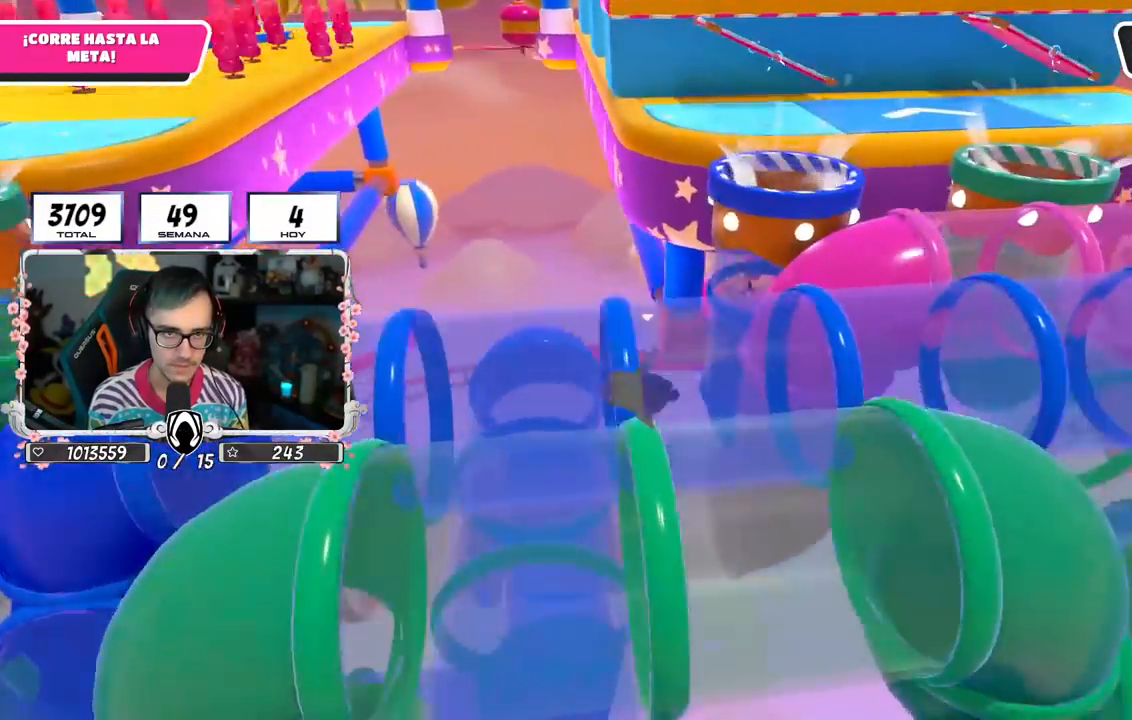
{"buttons": [], "left_stick": "up", "right_stick": "center", "events": [[17, "right_stick", "up"], [167, "right_stick", "center"], [333, "right_stick", "up"], [467, "right_stick", "center"]]}
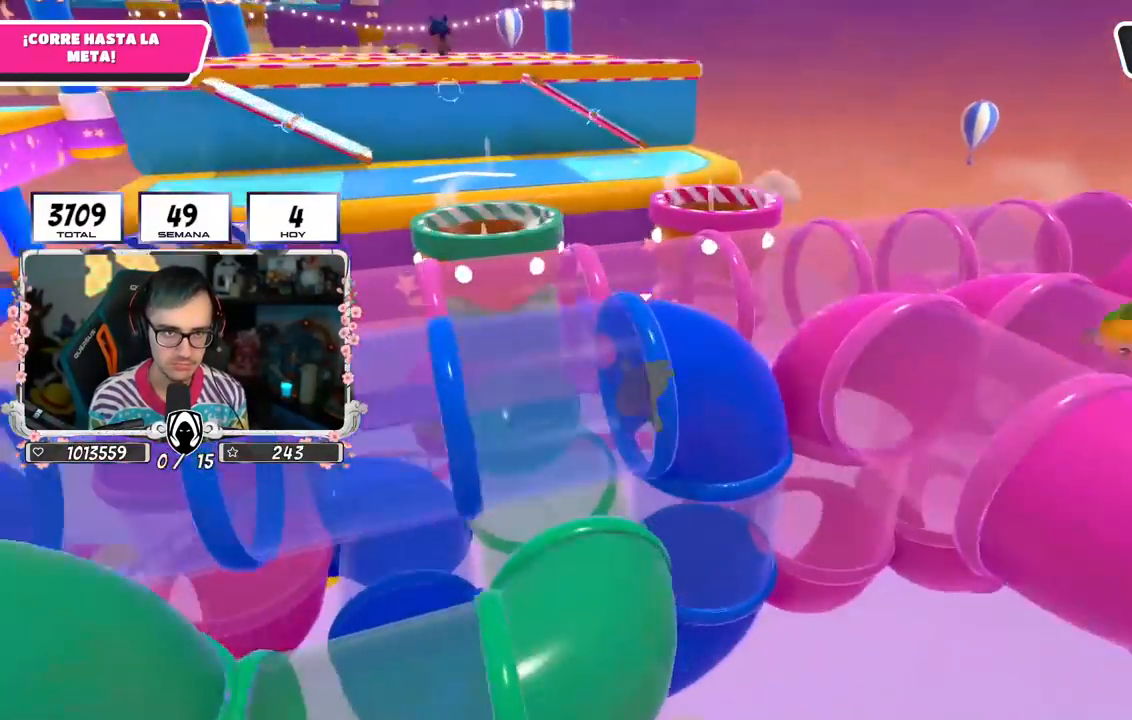
{"buttons": [], "left_stick": "up", "right_stick": "center", "events": [[150, "right_stick", "up-left"], [300, "right_stick", "center"]]}
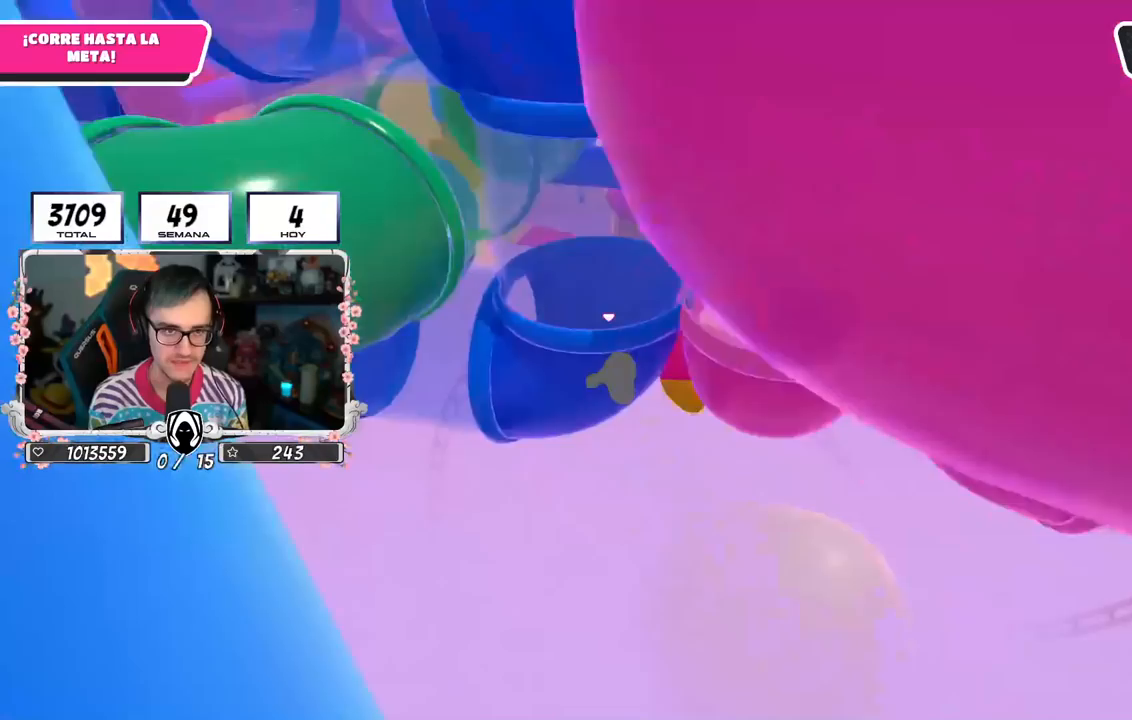
{"buttons": [], "left_stick": "up", "right_stick": "center", "events": []}
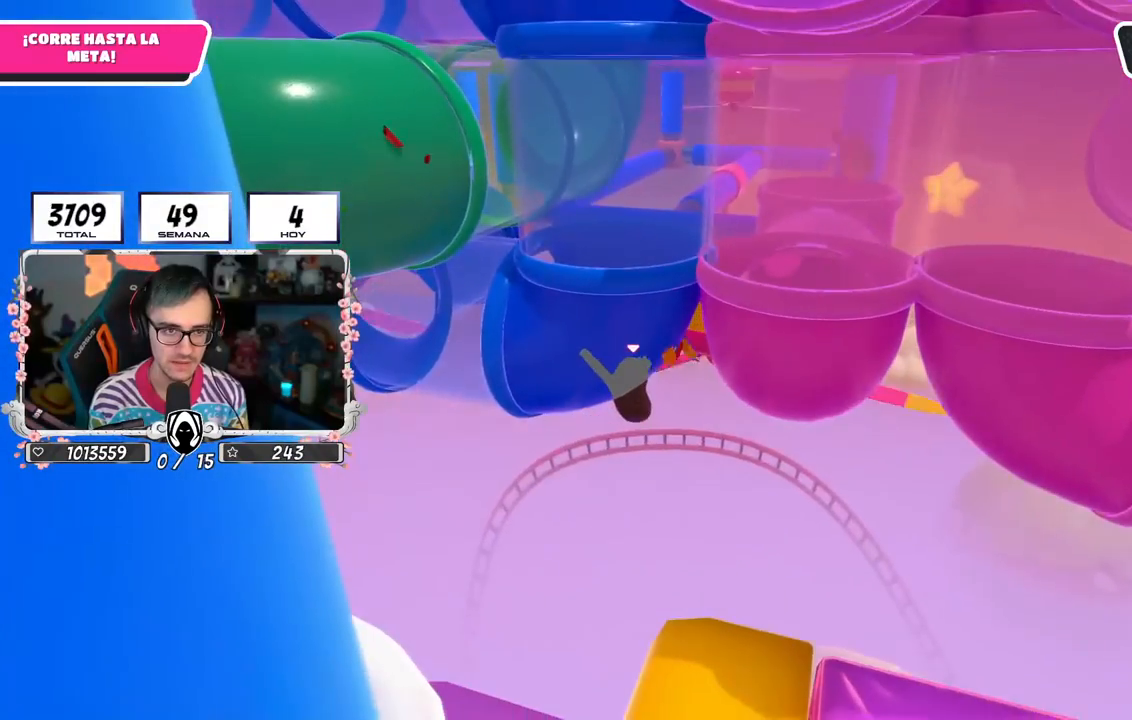
{"buttons": [], "left_stick": "down-left", "right_stick": "down", "events": [[317, "left_stick", "up-left"], [417, "right_stick", "down"], [467, "left_stick", "down-left"]]}
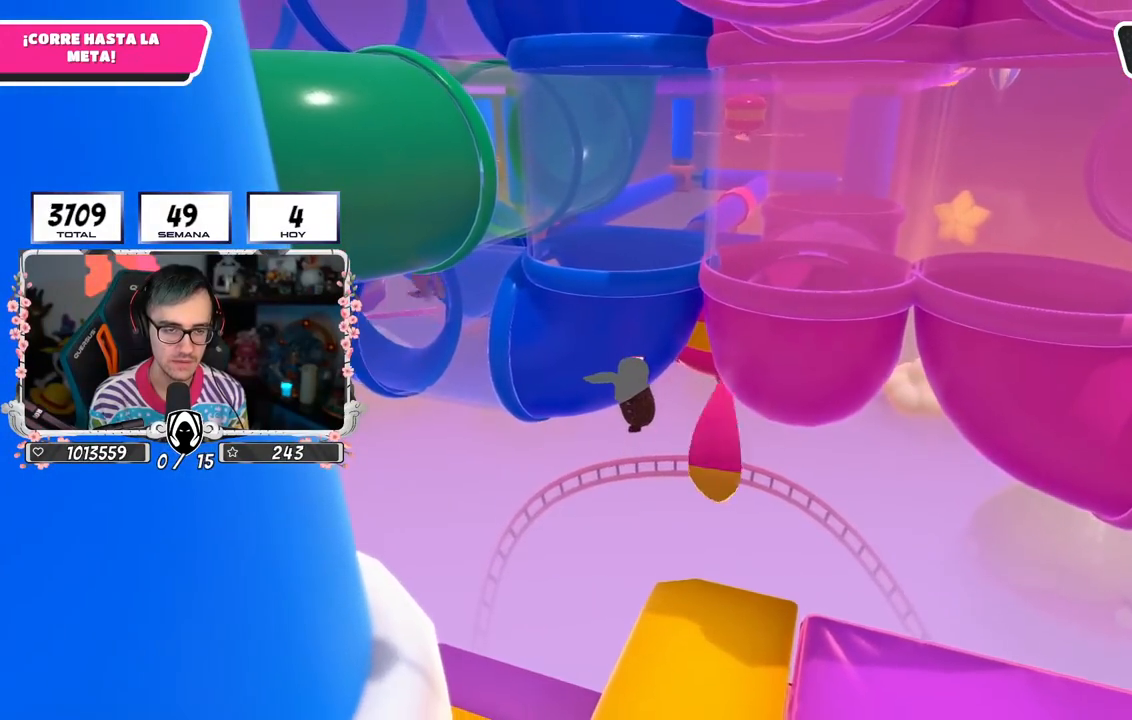
{"buttons": [], "left_stick": "right", "right_stick": "center", "events": [[133, "right_stick", "up-left"], [233, "left_stick", "down-right"], [233, "right_stick", "center"], [317, "CROSS", "down"], [433, "CROSS", "up"], [483, "left_stick", "right"]]}
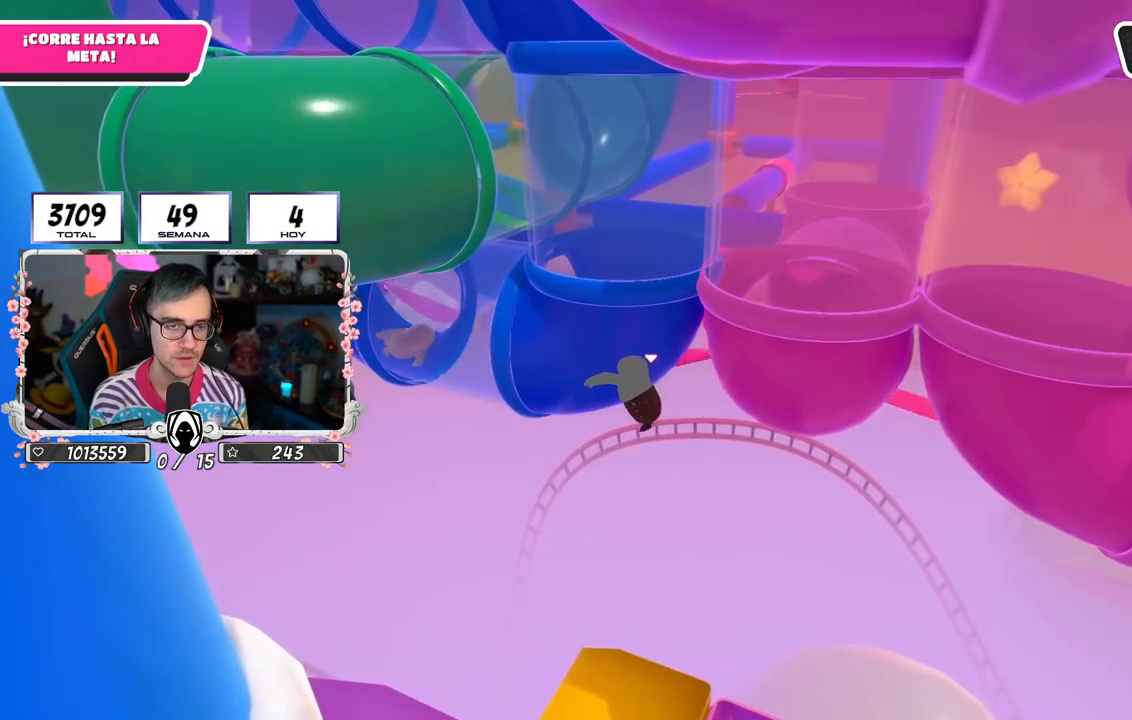
{"buttons": [], "left_stick": "up-right", "right_stick": "center", "events": [[100, "right_stick", "left"], [167, "left_stick", "up-right"], [167, "right_stick", "center"], [200, "CROSS", "down"], [333, "CROSS", "up"], [367, "CROSS", "down"], [483, "CROSS", "up"]]}
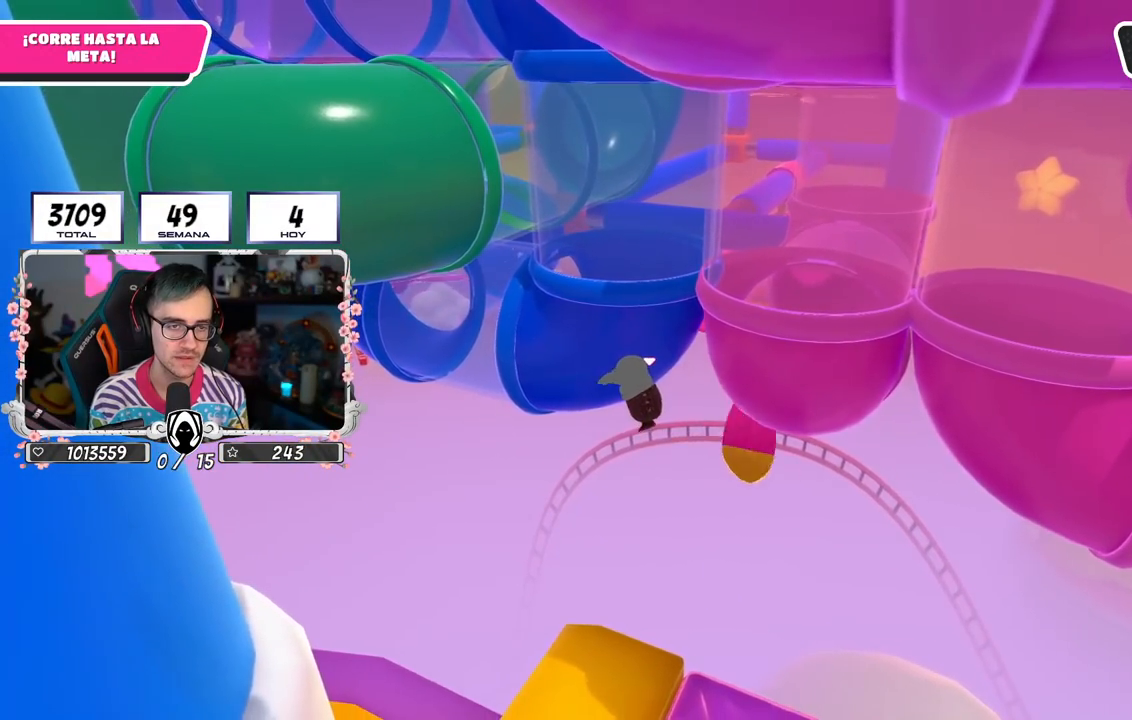
{"buttons": ["CIRCLE"], "left_stick": "left", "right_stick": "center", "events": [[33, "CROSS", "down"], [50, "left_stick", "down-right"], [133, "left_stick", "down-left"], [167, "CROSS", "up"], [183, "left_stick", "left"], [200, "CROSS", "down"], [383, "CIRCLE", "down"], [383, "CROSS", "up"]]}